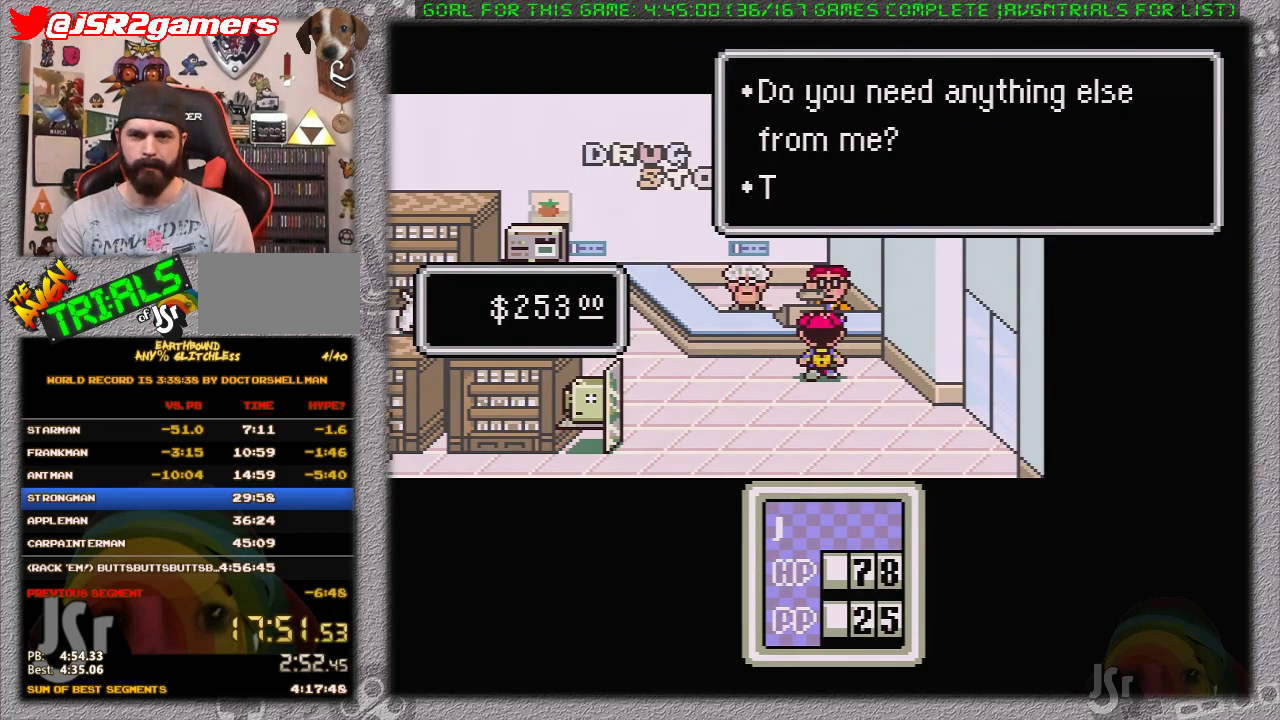
Gameplay with a controller (Nintendo layout); each line is a JSON object with the inputs held at the frame after it (dt_ms = milliseconds from this image to that frame). "events" lists button and stick changes between this image and that frame as [ms after this image, input, new state], when the widget could be followed in between. Not read: L3 R3.
{"dt_ms": 500, "buttons": ["DPAD_RIGHT"], "events": [[100, "DPAD_RIGHT", "down"], [317, "B", "down"], [383, "B", "up"]]}
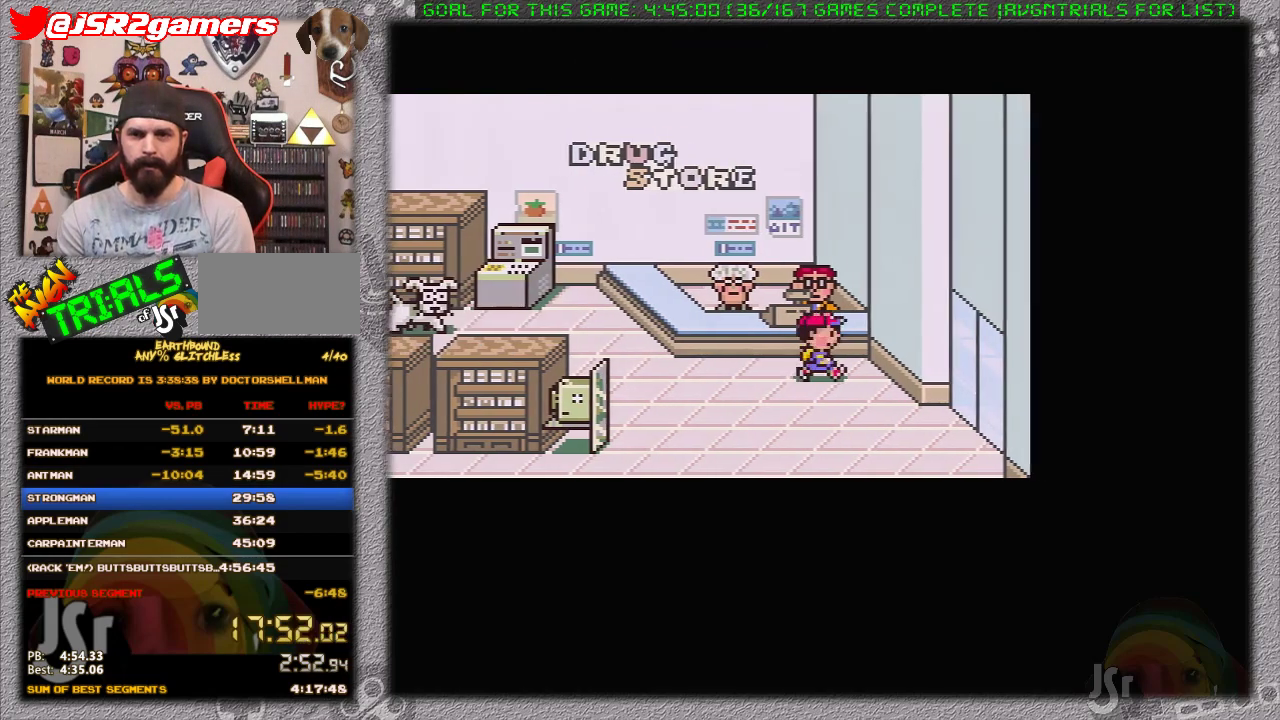
{"dt_ms": 500, "buttons": ["DPAD_RIGHT"], "events": []}
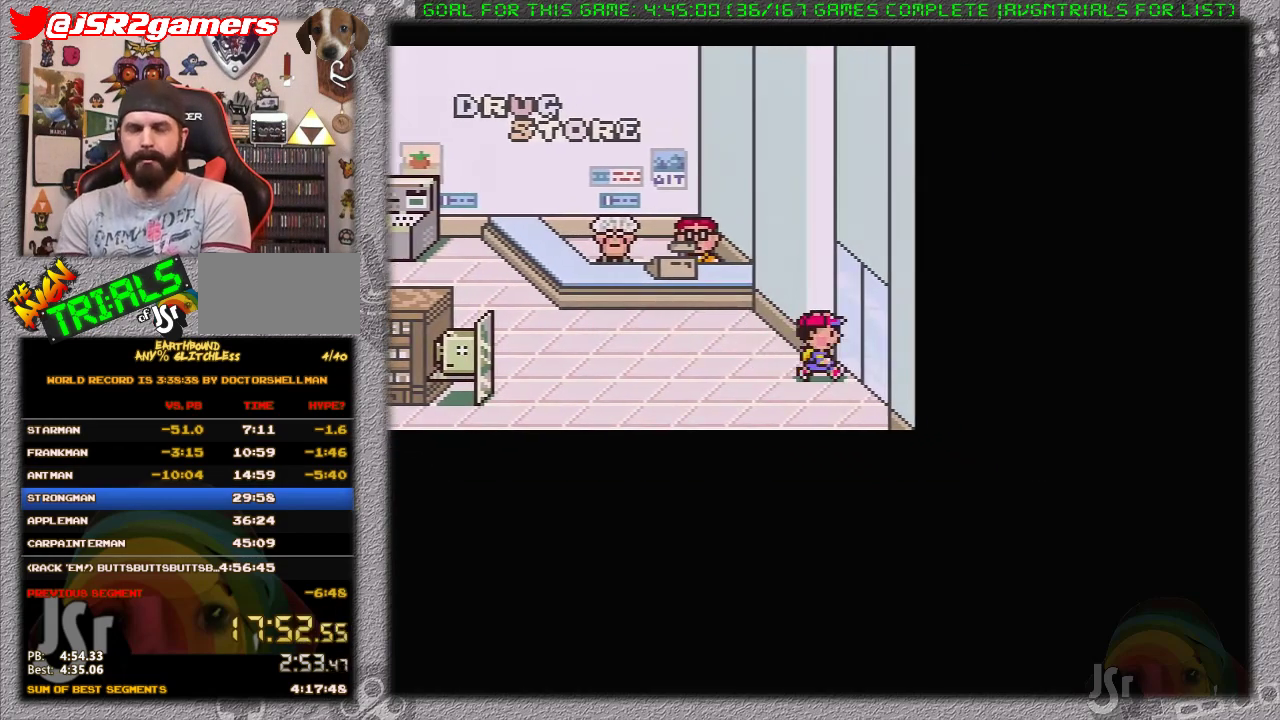
{"dt_ms": 500, "buttons": [], "events": [[433, "DPAD_RIGHT", "up"]]}
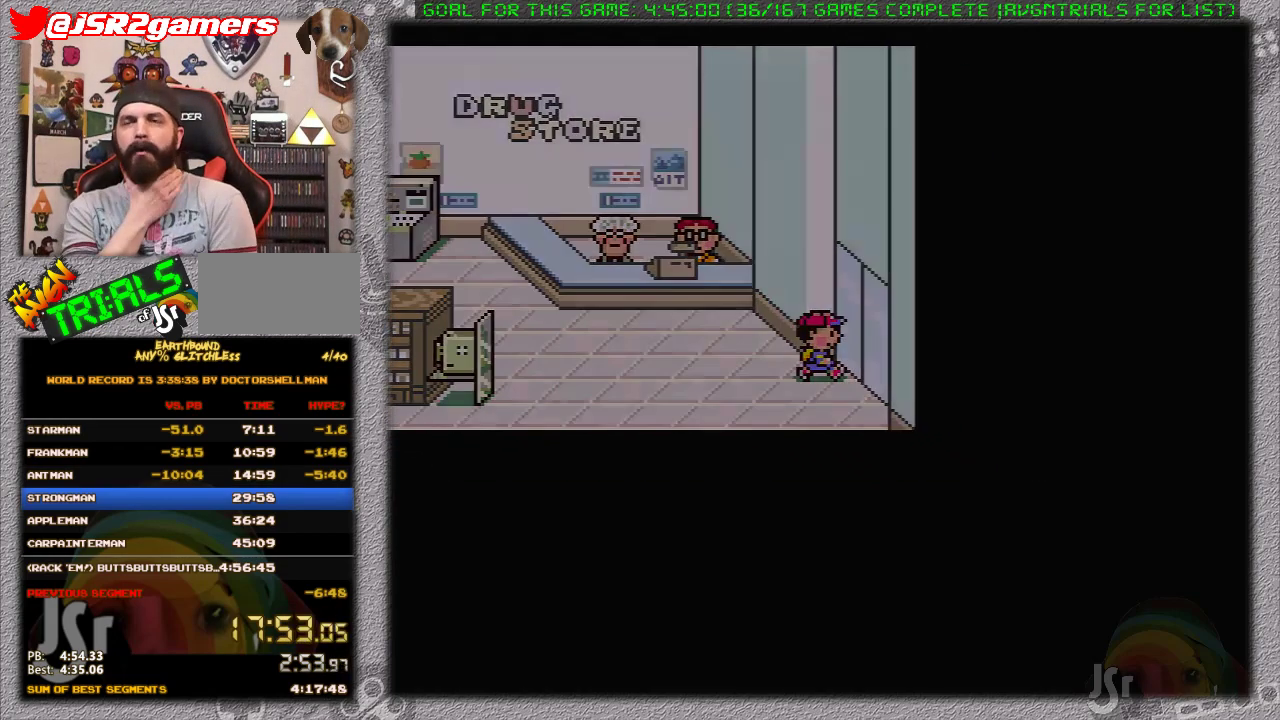
{"dt_ms": 500, "buttons": ["DPAD_DOWN"], "events": [[367, "DPAD_DOWN", "down"]]}
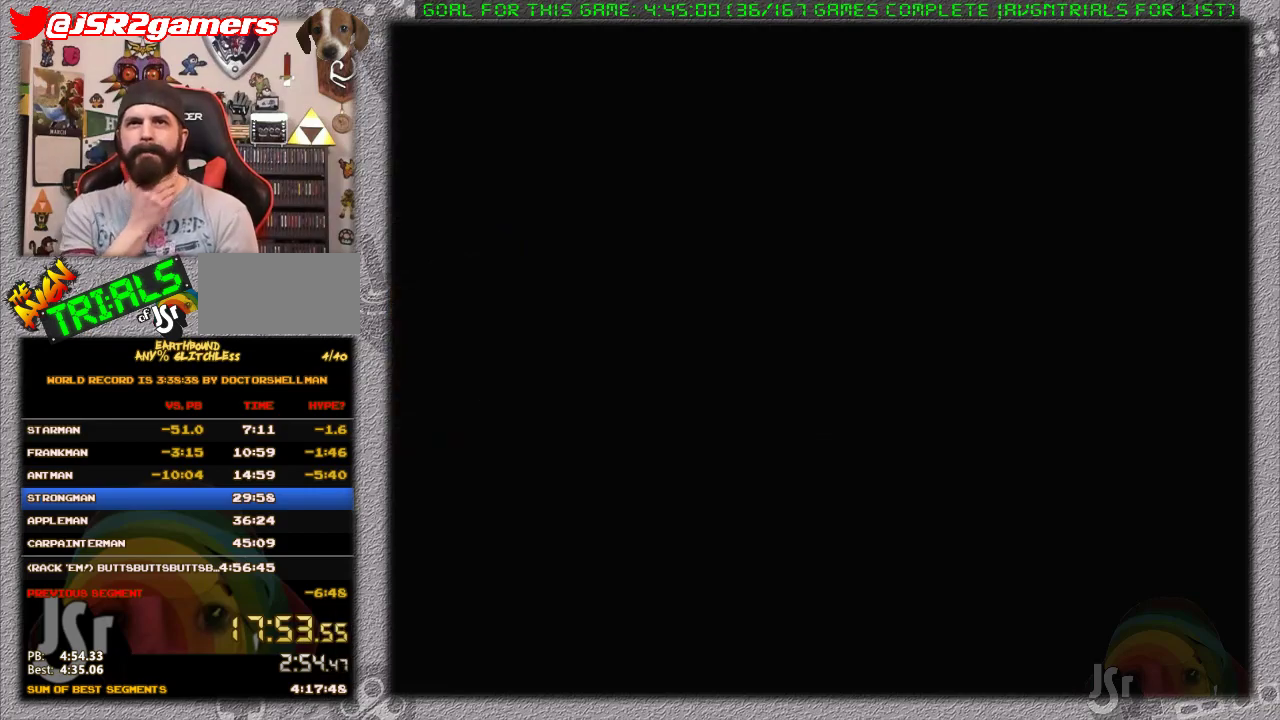
{"dt_ms": 500, "buttons": ["DPAD_DOWN"], "events": []}
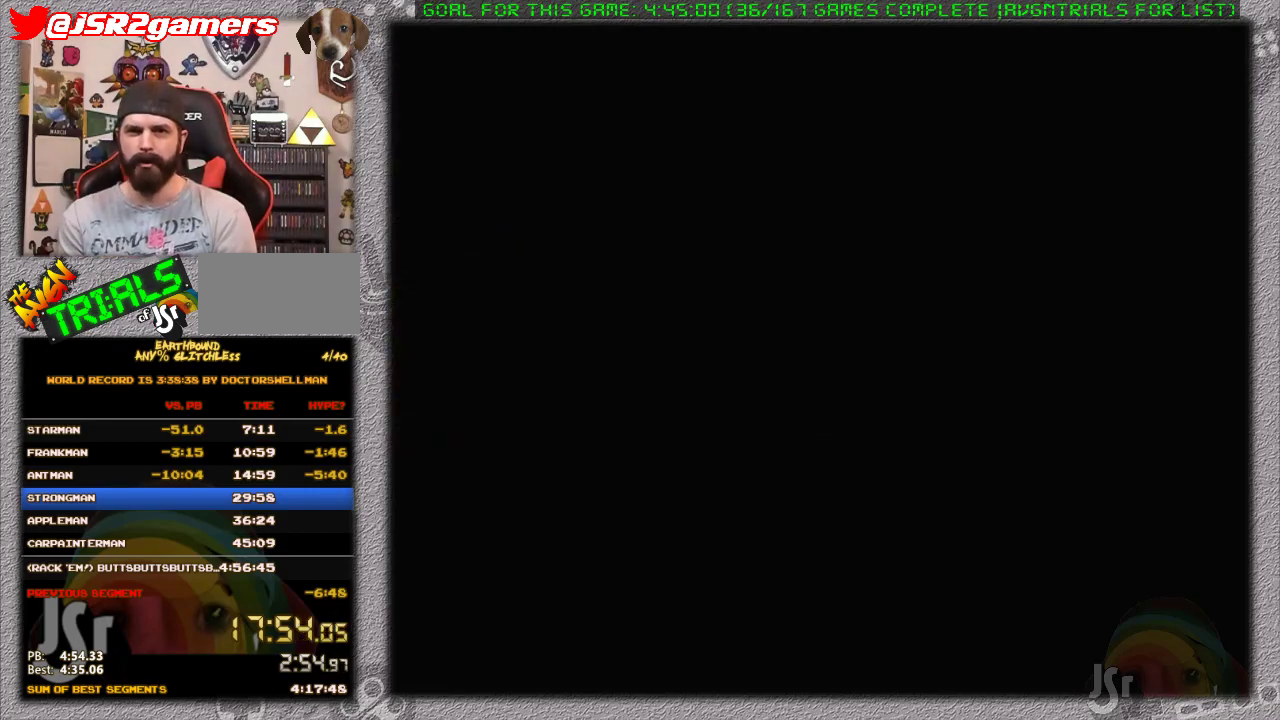
{"dt_ms": 500, "buttons": ["DPAD_DOWN", "DPAD_RIGHT"], "events": [[117, "DPAD_RIGHT", "down"]]}
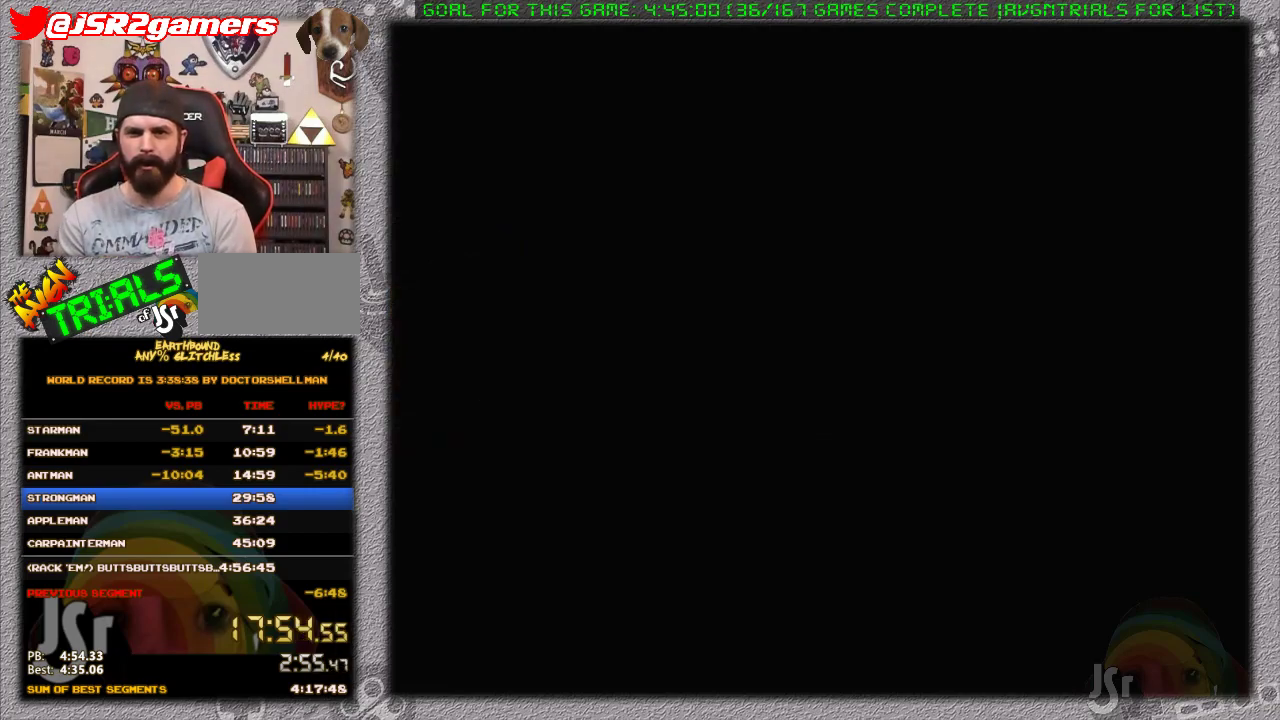
{"dt_ms": 500, "buttons": ["DPAD_RIGHT"], "events": [[333, "DPAD_DOWN", "up"]]}
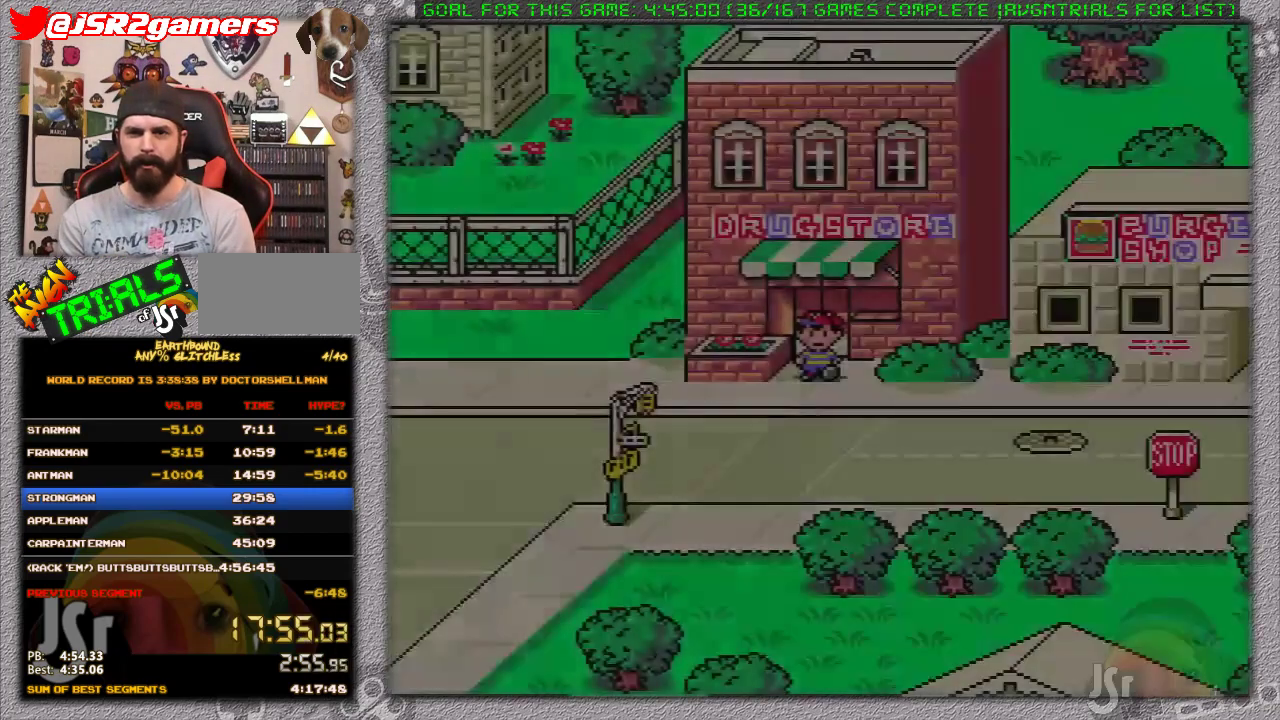
{"dt_ms": 500, "buttons": ["DPAD_RIGHT"], "events": [[150, "DPAD_DOWN", "down"], [217, "DPAD_DOWN", "up"]]}
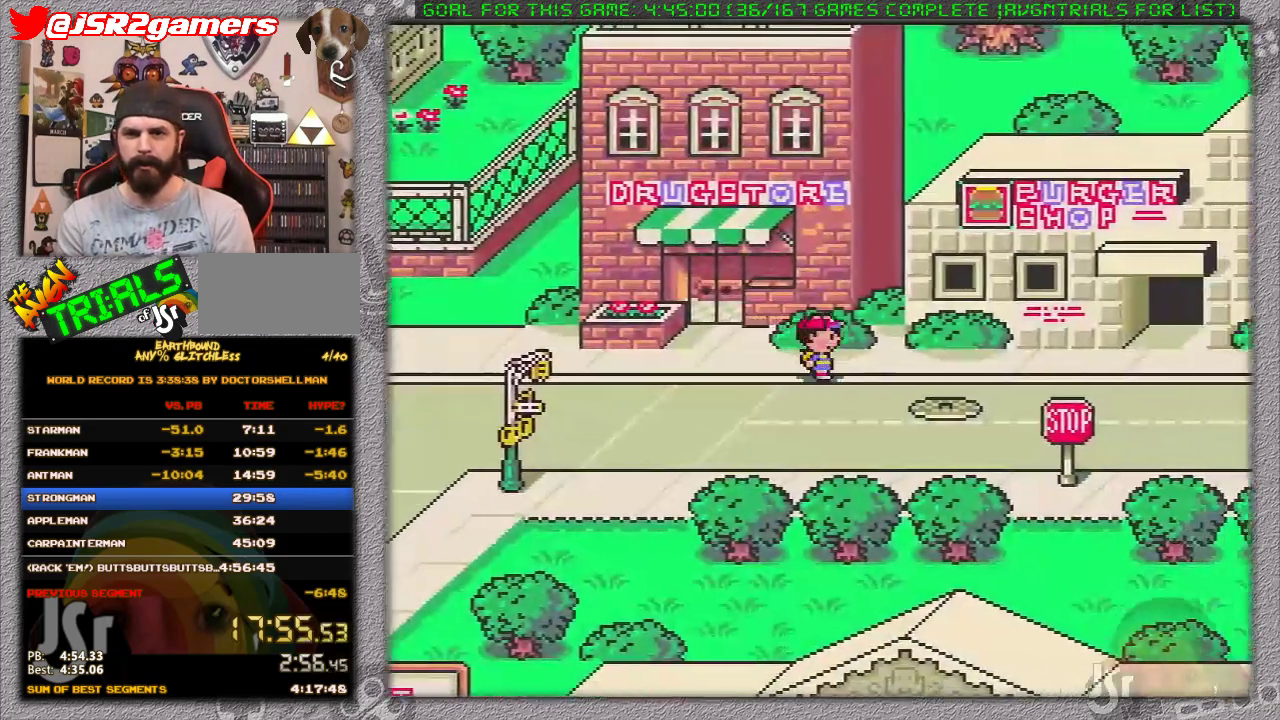
{"dt_ms": 500, "buttons": ["DPAD_RIGHT"], "events": []}
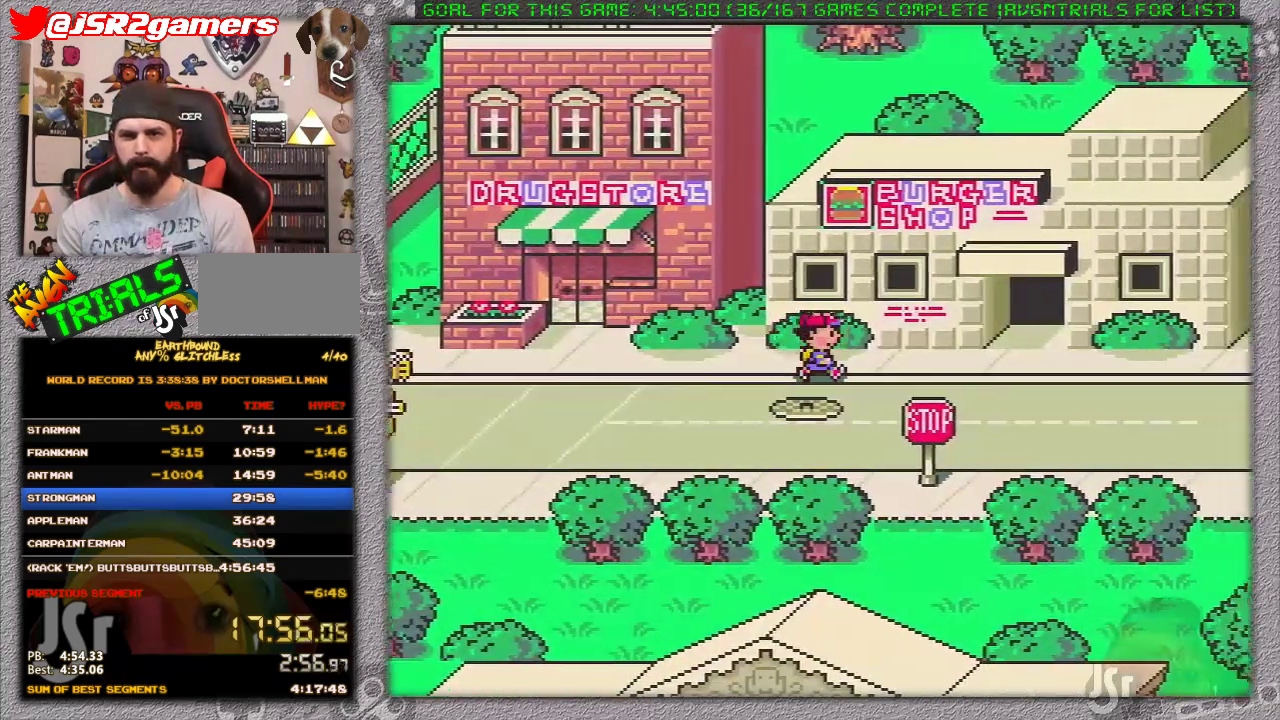
{"dt_ms": 500, "buttons": ["DPAD_RIGHT"], "events": []}
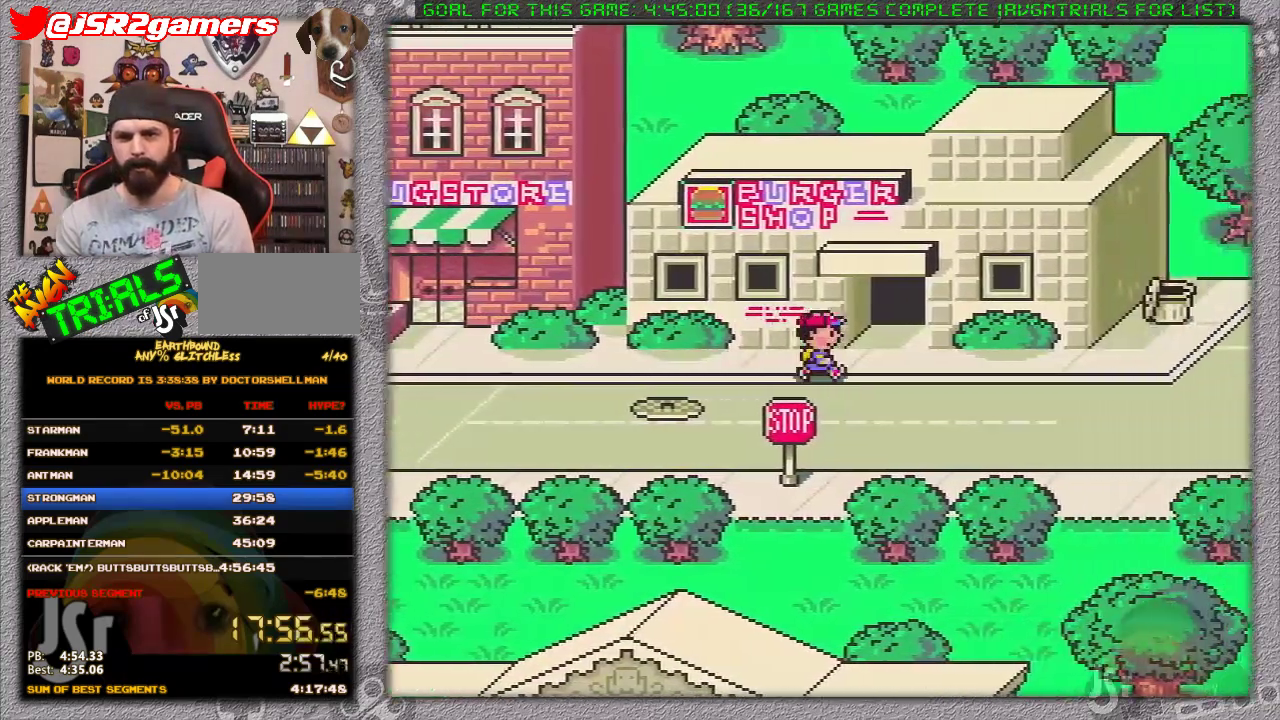
{"dt_ms": 500, "buttons": ["DPAD_RIGHT"], "events": [[100, "DPAD_UP", "down"], [317, "DPAD_RIGHT", "up"], [417, "DPAD_RIGHT", "down"], [417, "DPAD_UP", "up"]]}
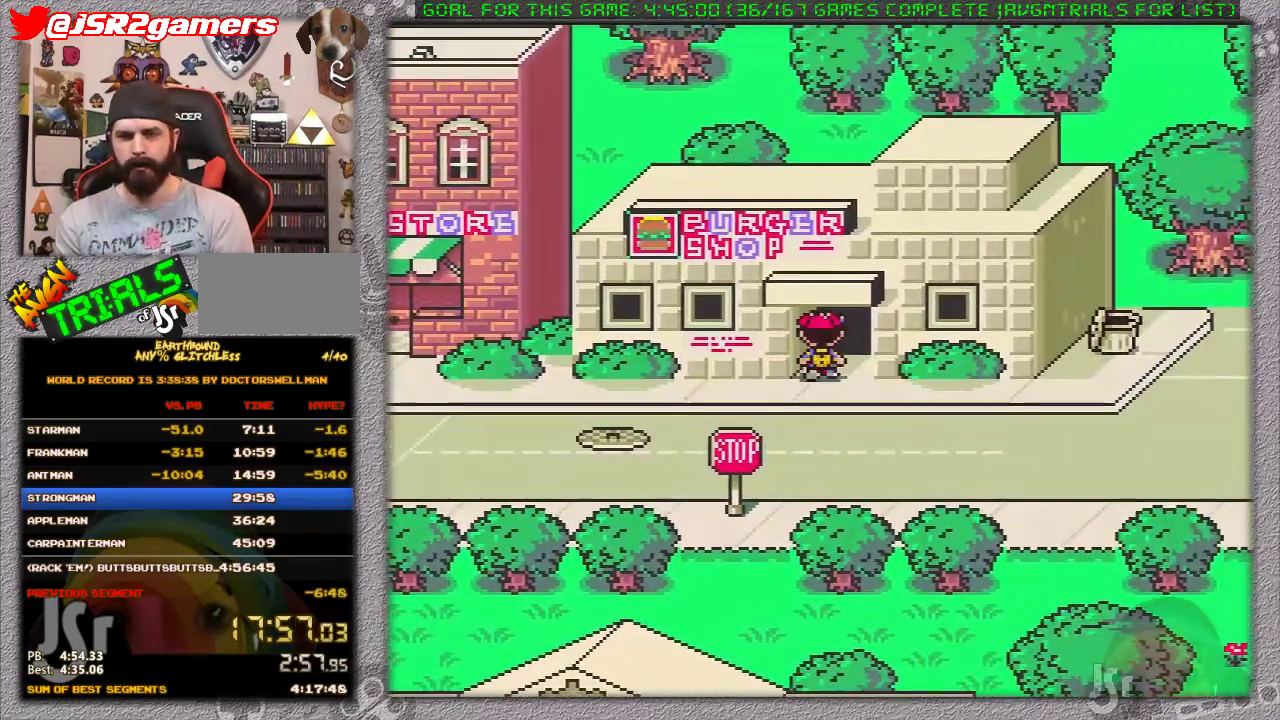
{"dt_ms": 500, "buttons": ["DPAD_LEFT"], "events": [[217, "DPAD_RIGHT", "up"], [483, "DPAD_LEFT", "down"]]}
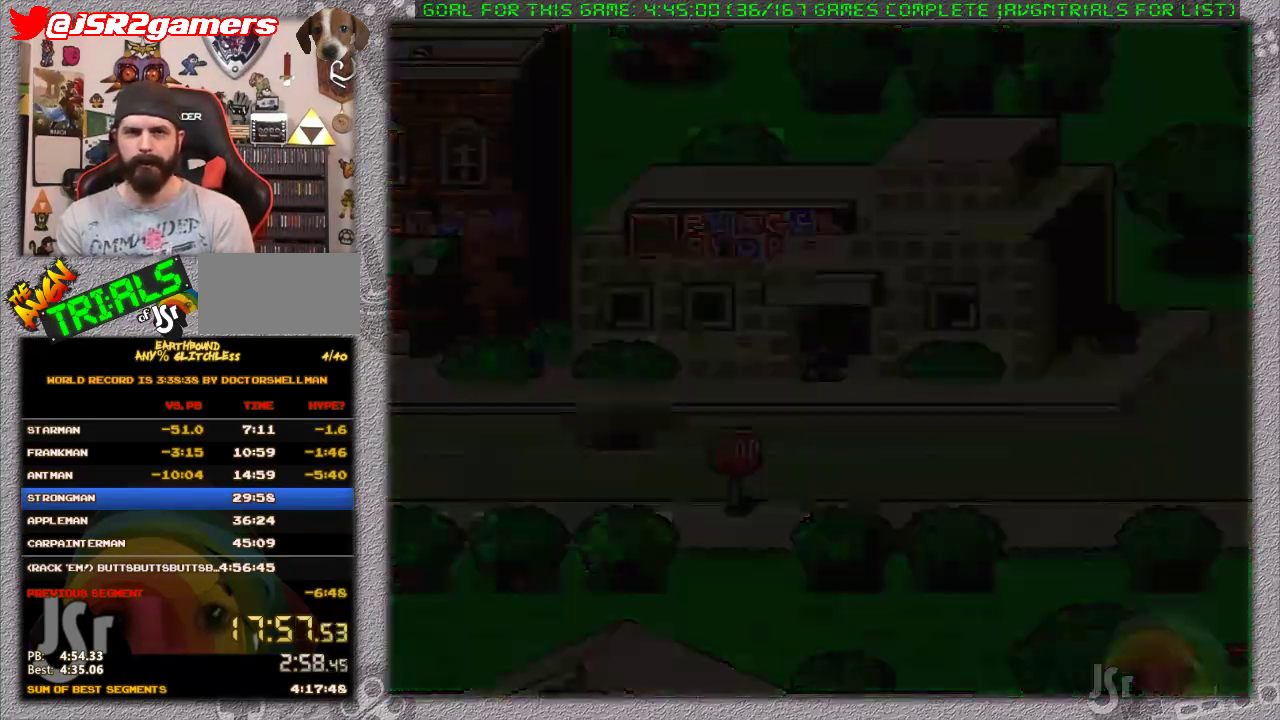
{"dt_ms": 500, "buttons": ["DPAD_LEFT"], "events": []}
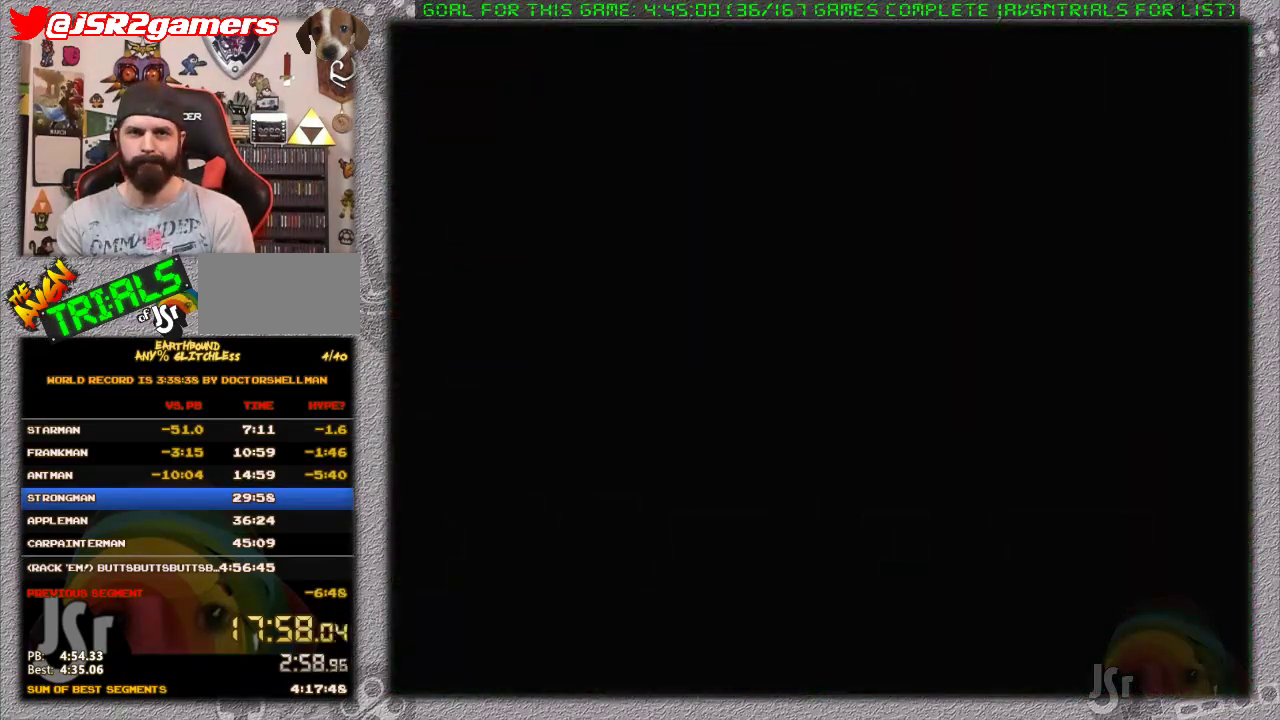
{"dt_ms": 500, "buttons": ["DPAD_LEFT"], "events": []}
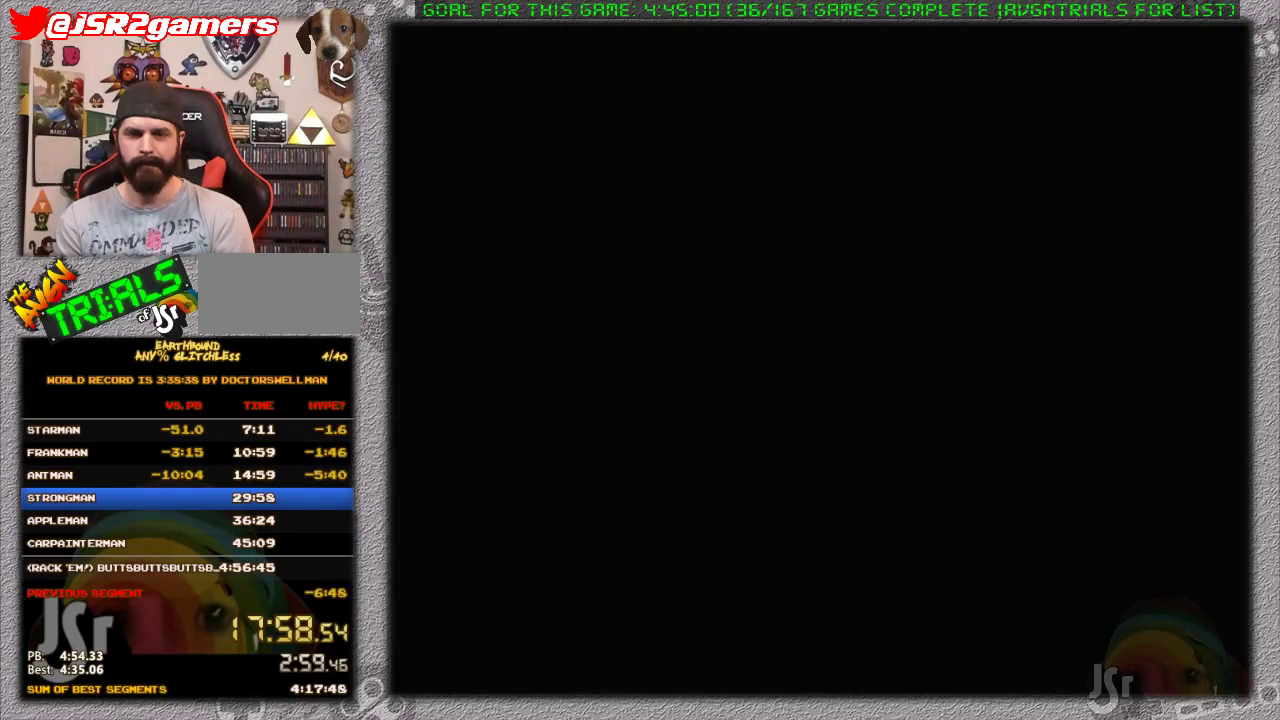
{"dt_ms": 500, "buttons": ["DPAD_LEFT"], "events": []}
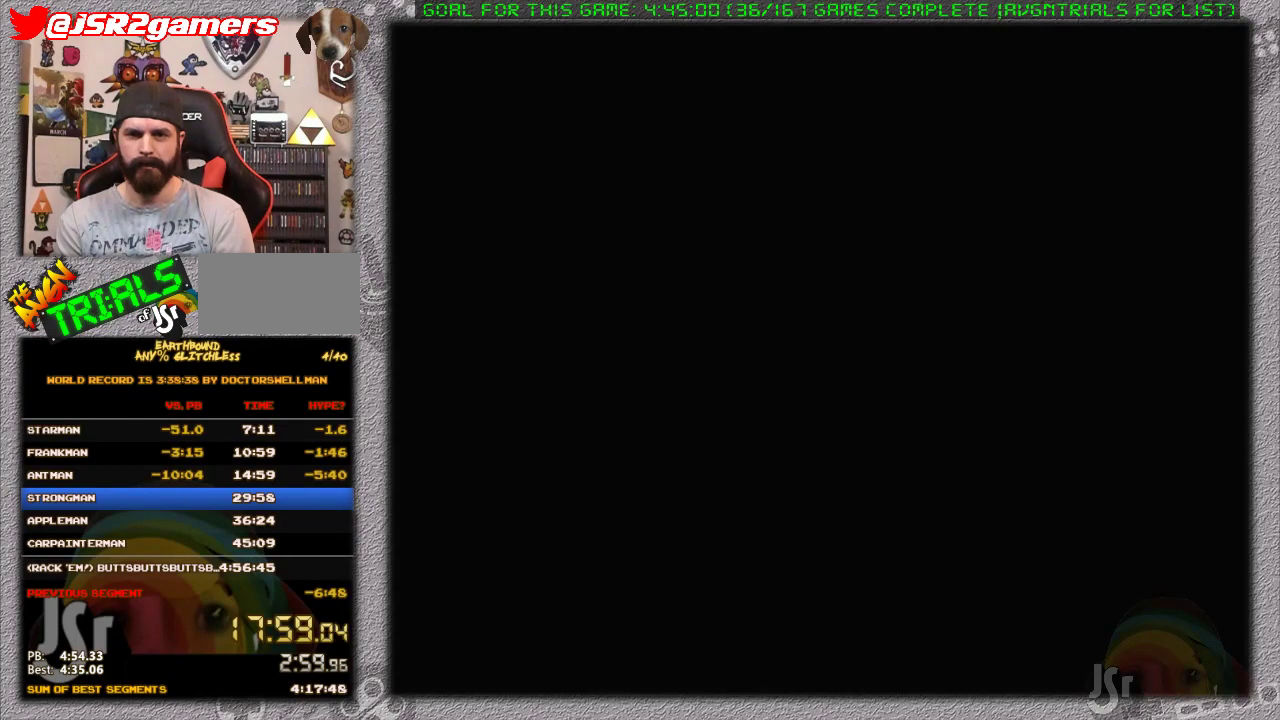
{"dt_ms": 500, "buttons": ["DPAD_UP", "DPAD_LEFT"], "events": [[467, "DPAD_UP", "down"]]}
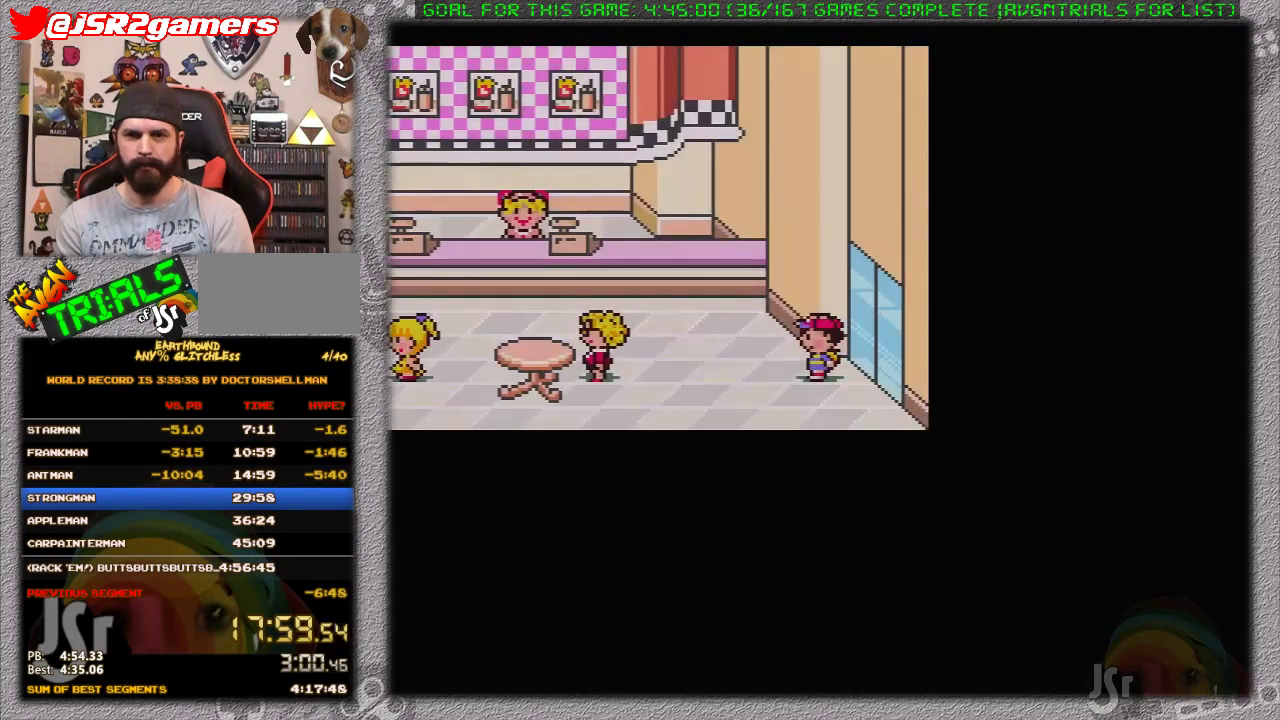
{"dt_ms": 500, "buttons": ["DPAD_LEFT"], "events": [[283, "DPAD_UP", "up"]]}
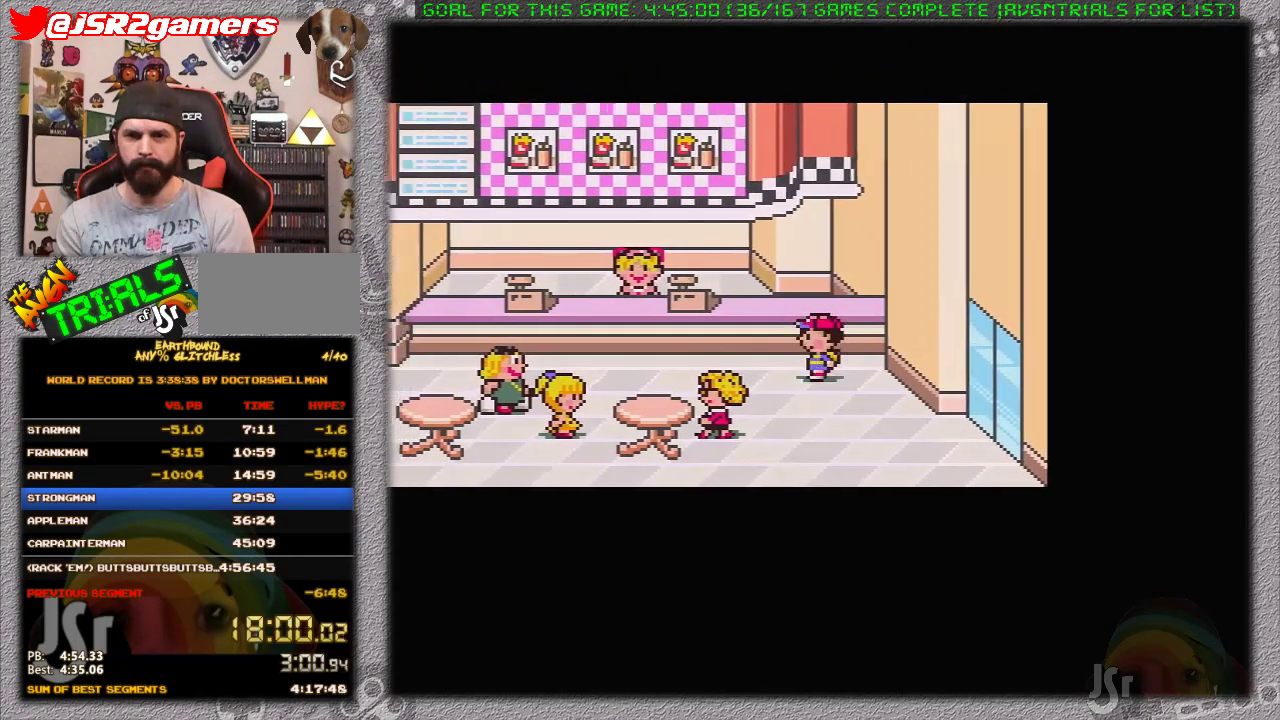
{"dt_ms": 500, "buttons": ["DPAD_UP", "DPAD_LEFT"], "events": [[467, "DPAD_UP", "down"]]}
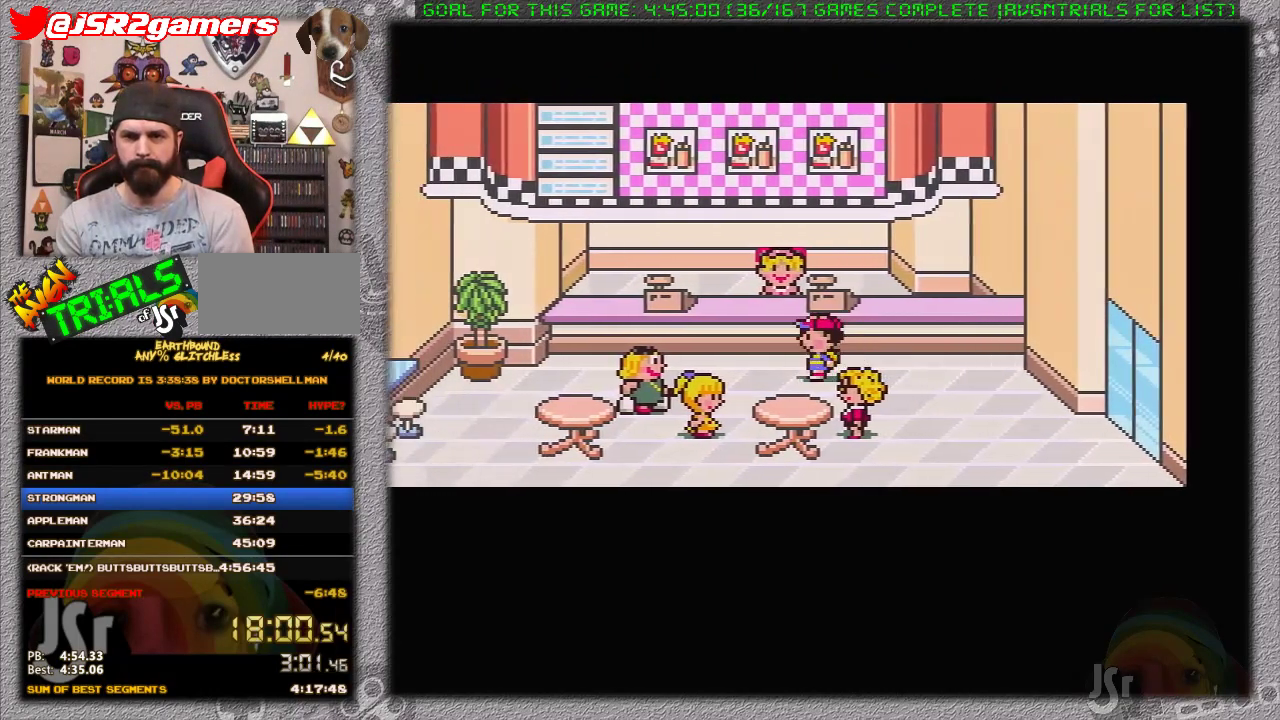
{"dt_ms": 1000, "buttons": []}
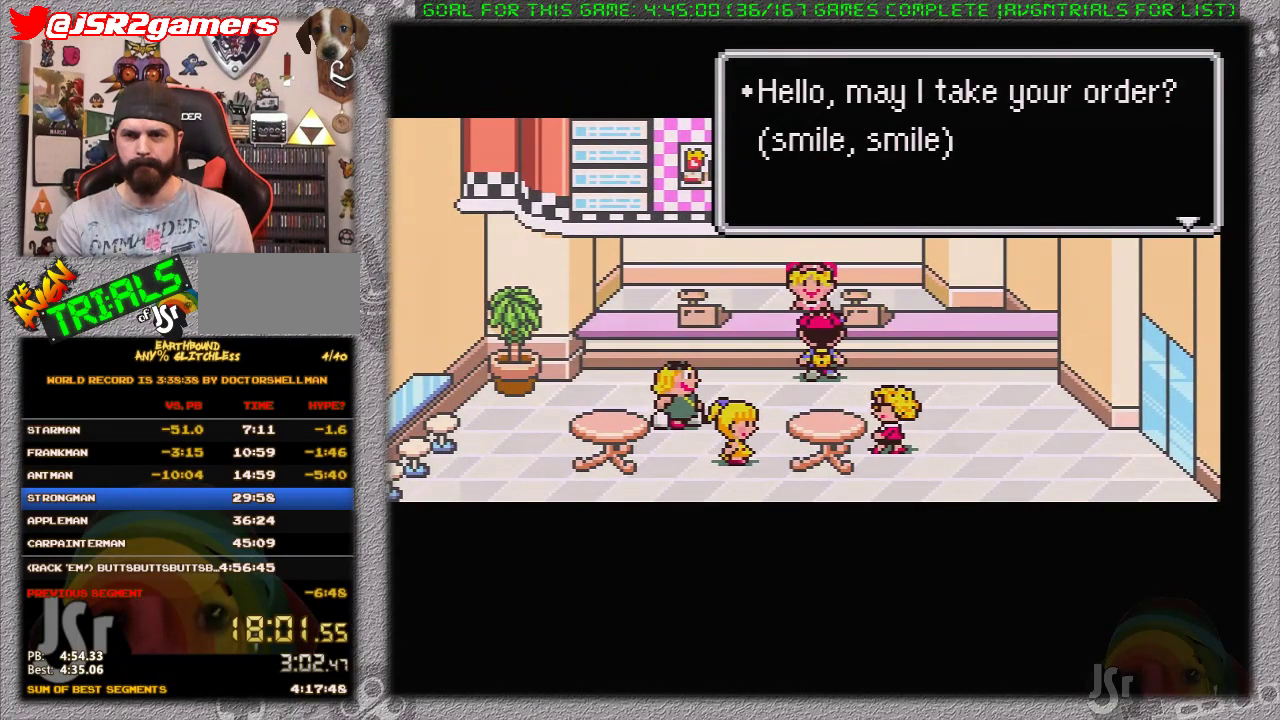
{"dt_ms": 500, "buttons": [], "events": [[33, "A", "down"], [167, "A", "up"]]}
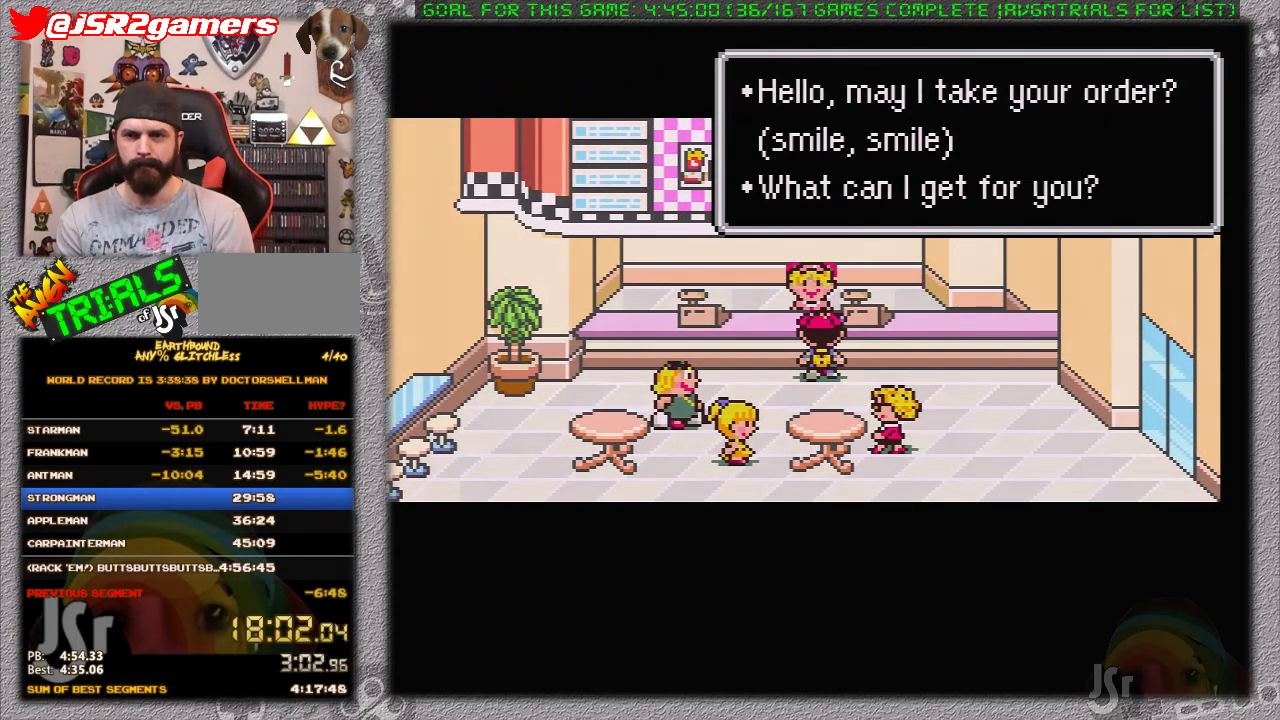
{"dt_ms": 500, "buttons": ["DPAD_UP"], "events": [[200, "A", "down"], [283, "A", "up"], [467, "DPAD_UP", "down"]]}
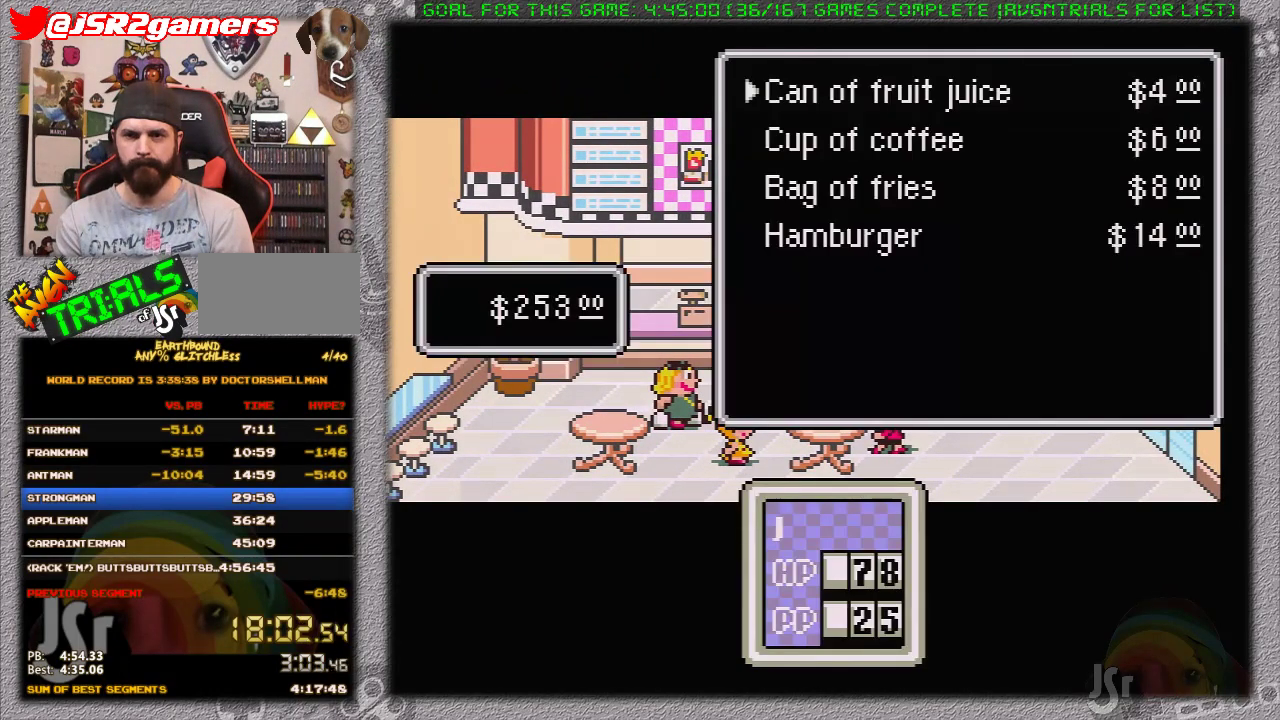
{"dt_ms": 500, "buttons": ["A"], "events": [[33, "A", "down"], [33, "DPAD_UP", "up"], [133, "A", "up"], [283, "A", "down"], [383, "A", "up"], [467, "A", "down"]]}
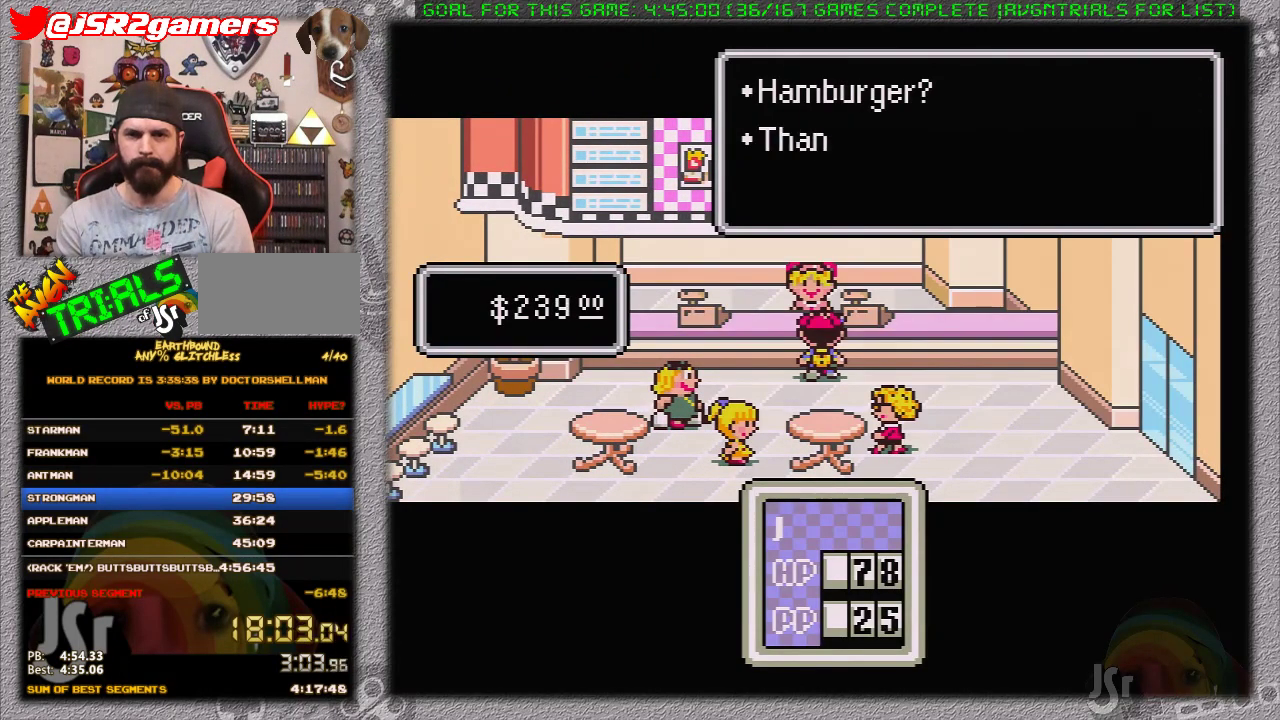
{"dt_ms": 500, "buttons": [], "events": [[33, "A", "up"], [217, "A", "down"], [350, "A", "up"]]}
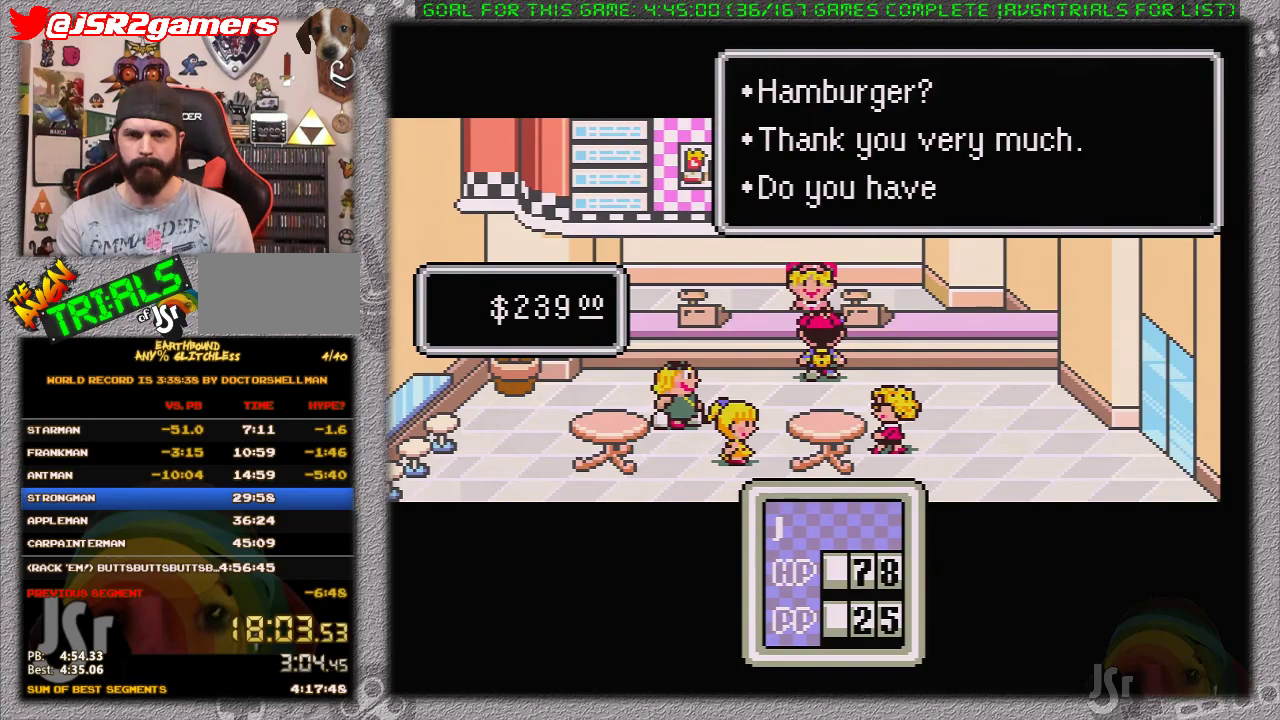
{"dt_ms": 500, "buttons": [], "events": [[317, "A", "down"], [467, "A", "up"]]}
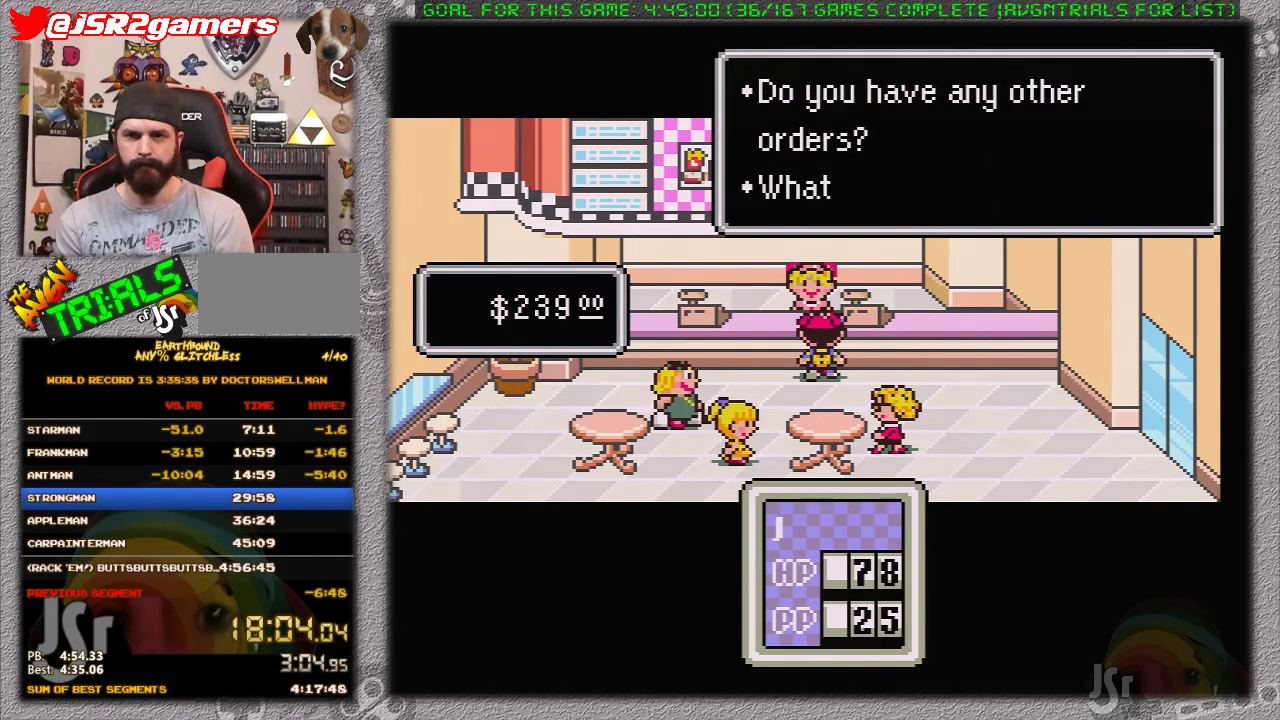
{"dt_ms": 500, "buttons": [], "events": [[217, "A", "down"], [350, "A", "up"]]}
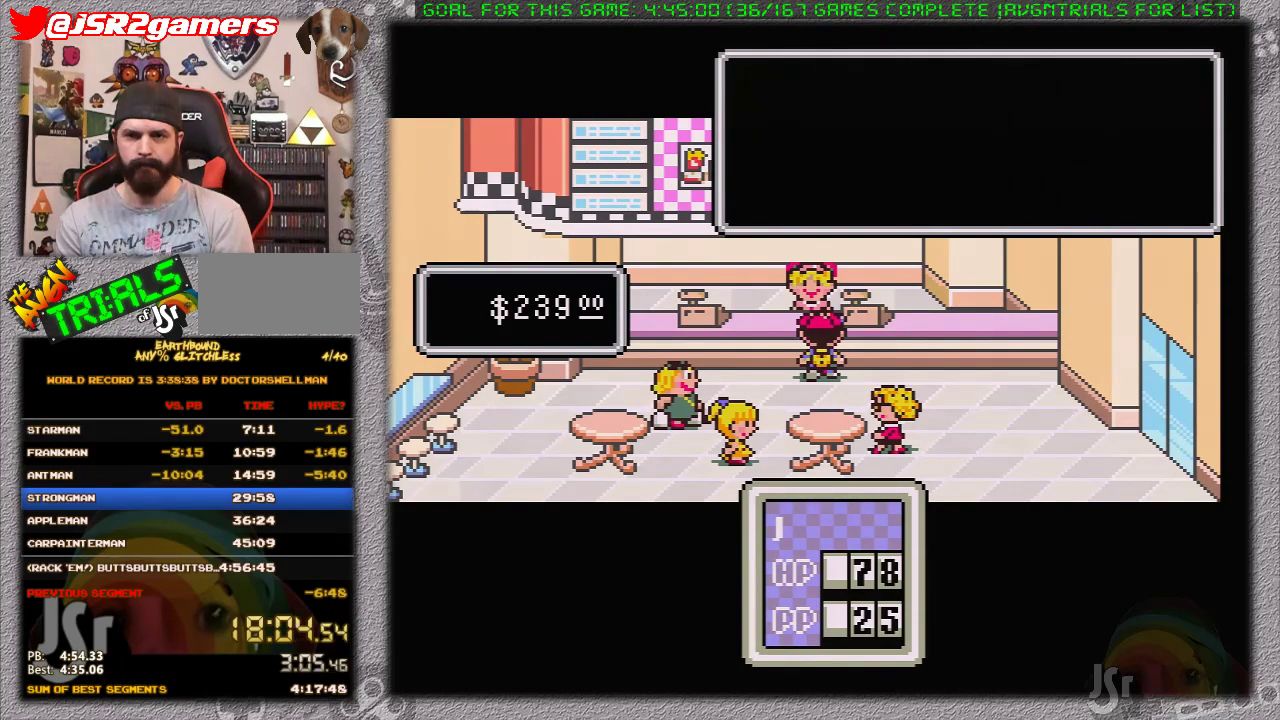
{"dt_ms": 500, "buttons": ["A"], "events": [[67, "DPAD_UP", "down"], [167, "A", "down"], [200, "DPAD_UP", "up"], [250, "A", "up"], [467, "A", "down"]]}
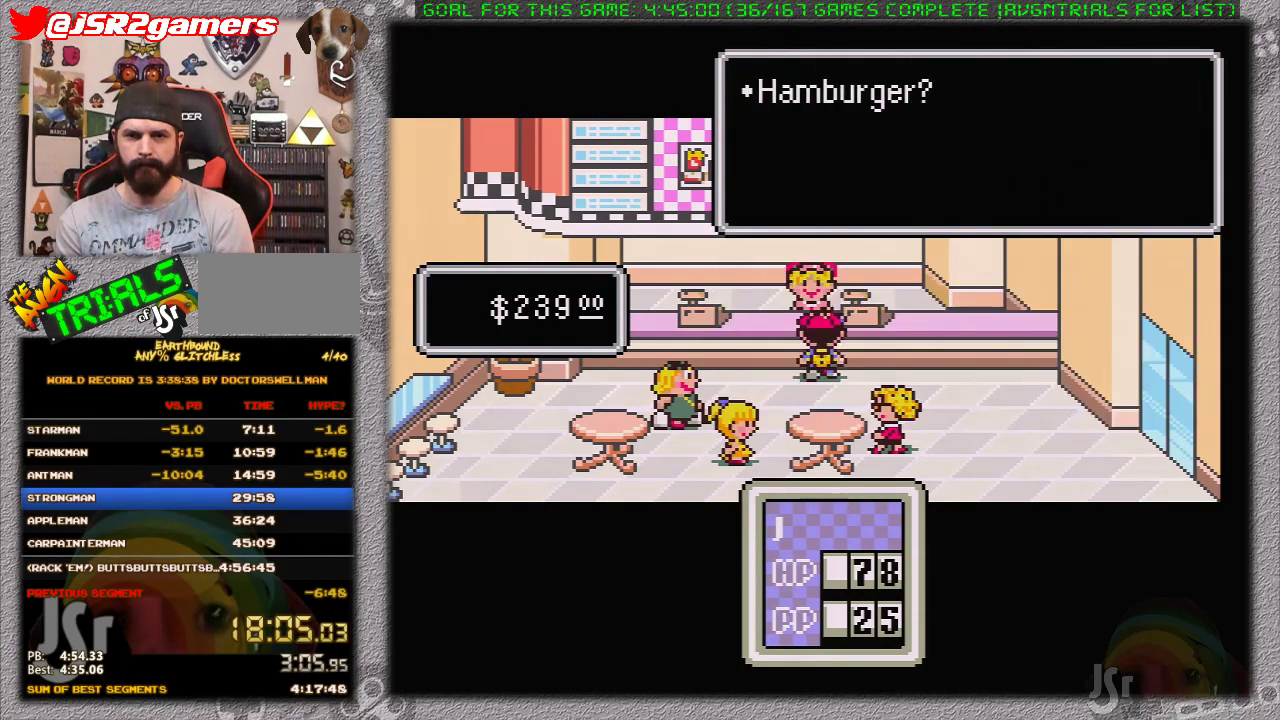
{"dt_ms": 500, "buttons": [], "events": [[67, "A", "up"], [317, "A", "down"], [433, "A", "up"]]}
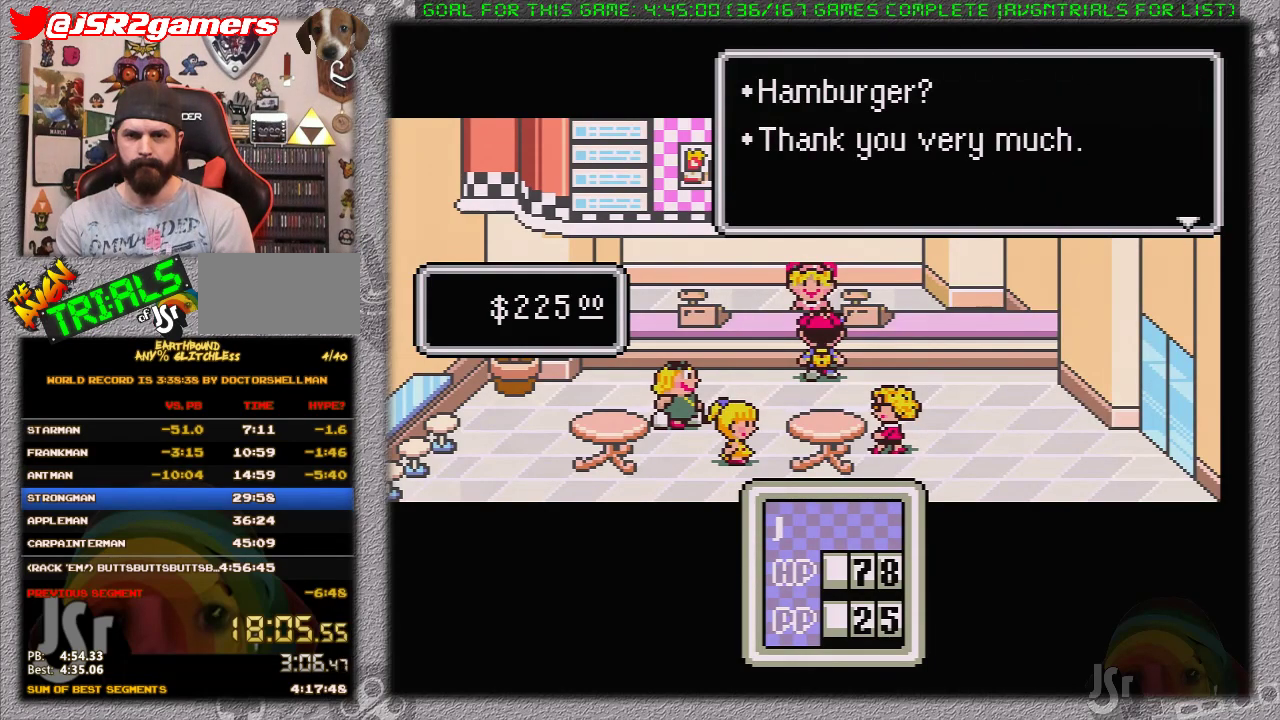
{"dt_ms": 500, "buttons": [], "events": [[100, "A", "down"], [167, "A", "up"]]}